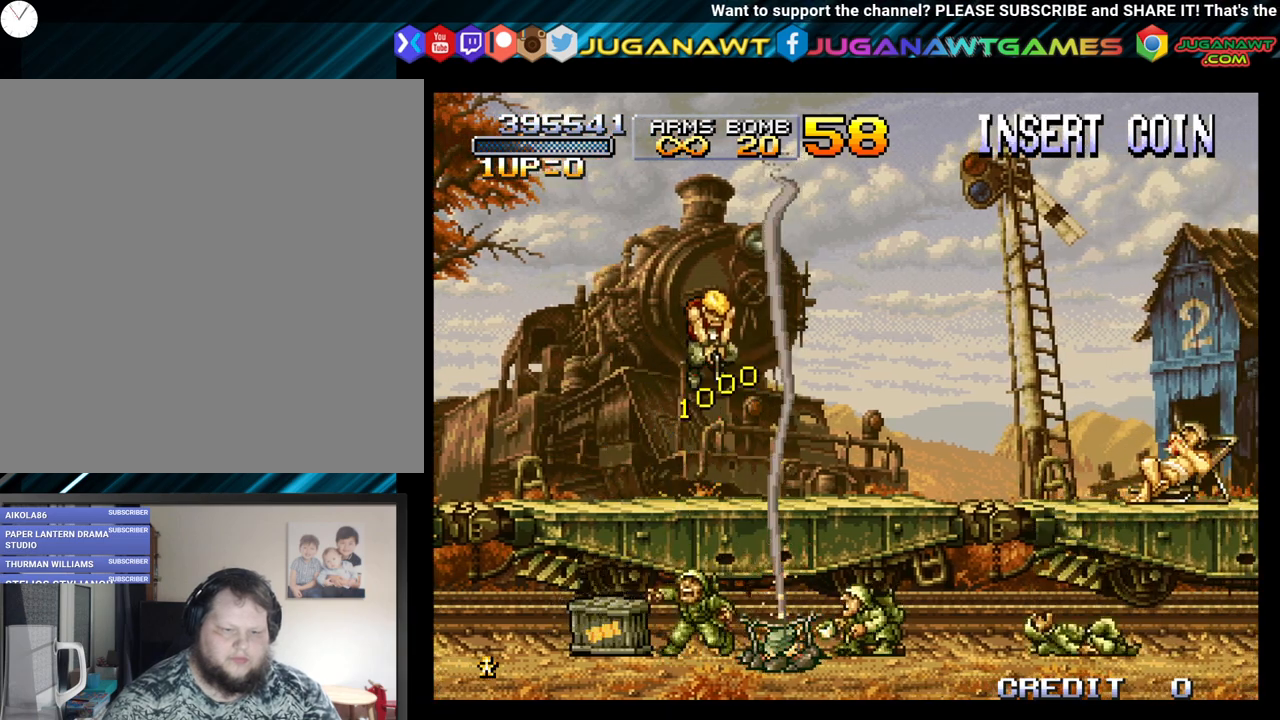
Gameplay with a controller (Xbox layout); each line is a JSON object with the inputs held at the frame after it. "events" lists button and stick changes between this image and that frame as [ms after this image, input, new state], when the widget could be followed in between.
{"buttons": ["A", "DPAD_DOWN", "DPAD_LEFT"], "left_stick": "center", "right_stick": "center", "events": [[33, "A", "up"], [133, "A", "down"], [217, "A", "up"], [283, "A", "down"], [367, "A", "up"], [400, "DPAD_RIGHT", "up"], [483, "A", "down"], [483, "DPAD_LEFT", "down"]]}
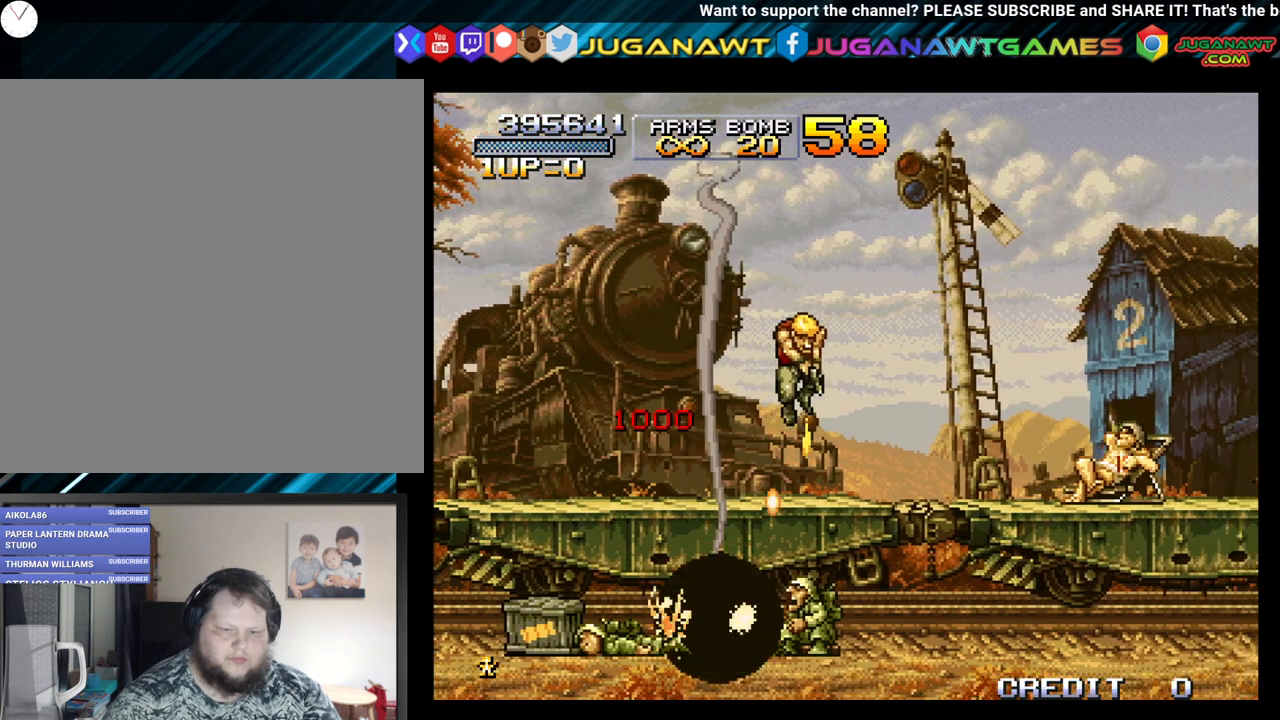
{"buttons": ["DPAD_DOWN"], "left_stick": "center", "right_stick": "center", "events": [[67, "A", "up"], [67, "DPAD_LEFT", "up"], [133, "A", "down"], [217, "A", "up"], [333, "B", "down"], [467, "B", "up"]]}
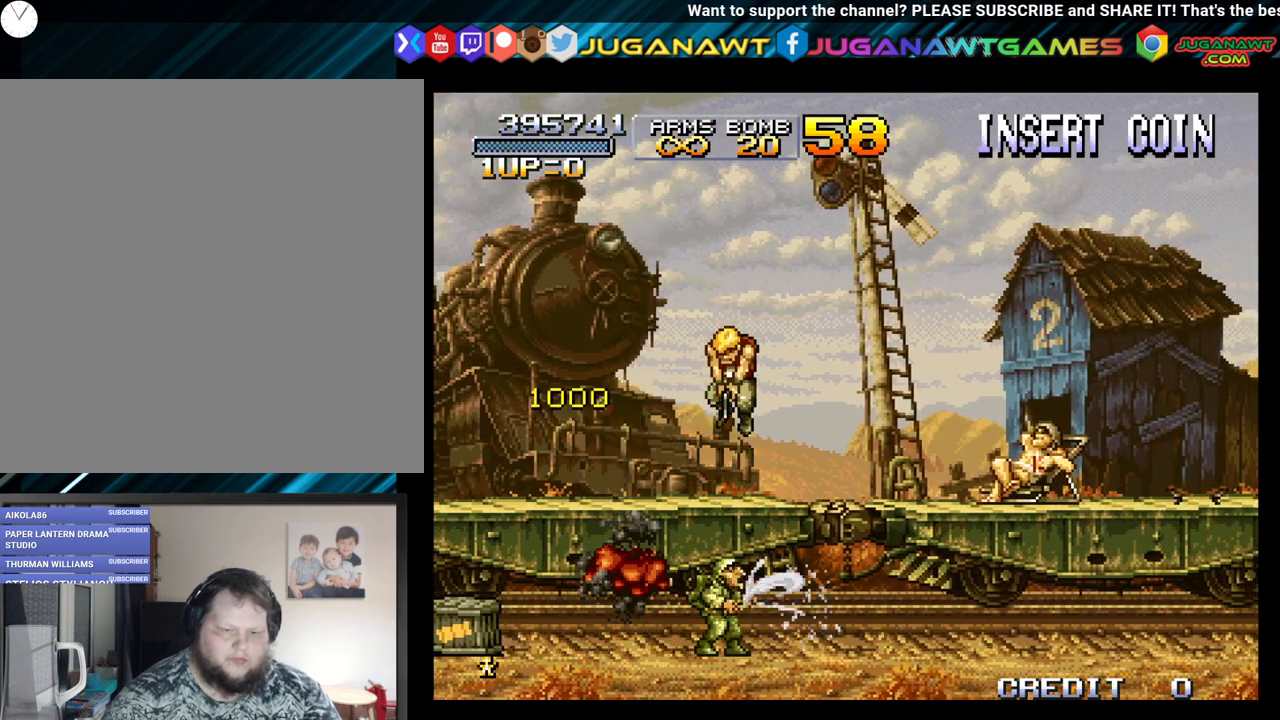
{"buttons": ["A", "DPAD_DOWN", "DPAD_RIGHT"], "left_stick": "center", "right_stick": "center", "events": [[50, "A", "down"], [83, "DPAD_RIGHT", "down"], [133, "A", "up"], [167, "DPAD_RIGHT", "up"], [233, "A", "down"], [333, "A", "up"], [417, "A", "down"], [417, "DPAD_RIGHT", "down"]]}
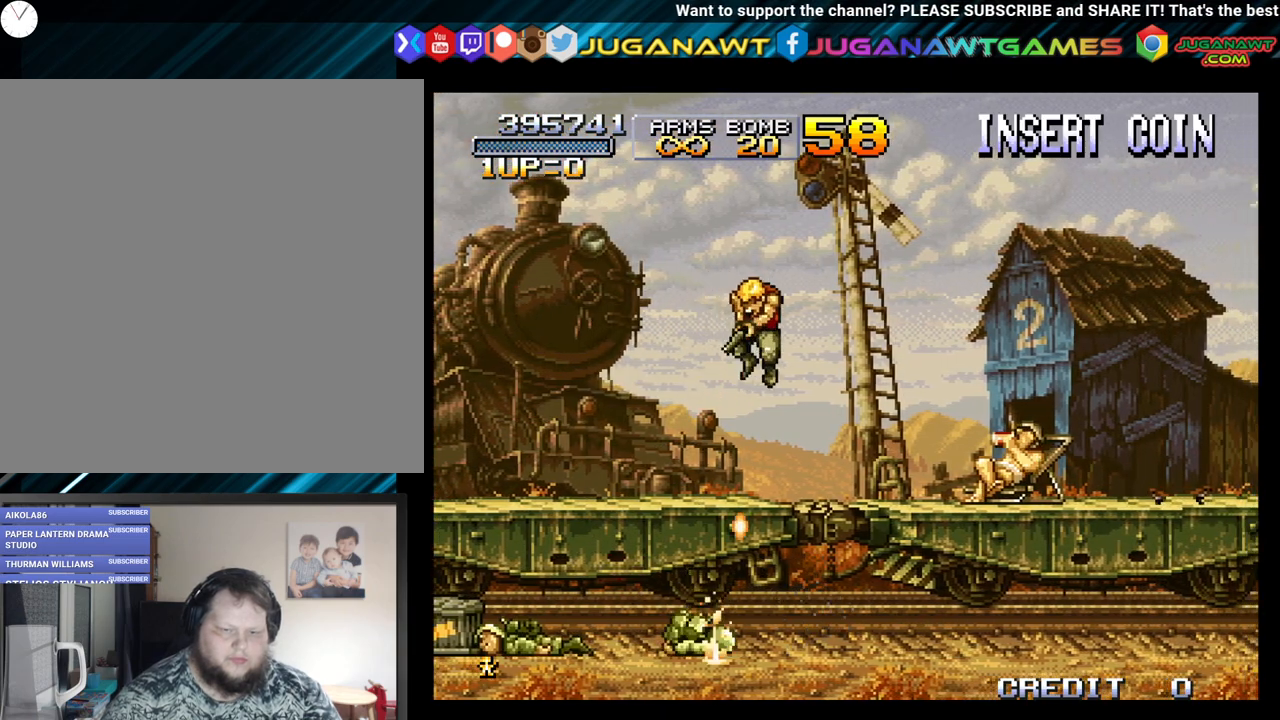
{"buttons": ["DPAD_DOWN", "DPAD_RIGHT"], "left_stick": "center", "right_stick": "center", "events": [[33, "A", "up"], [133, "A", "down"], [233, "A", "up"], [317, "A", "down"], [400, "A", "up"]]}
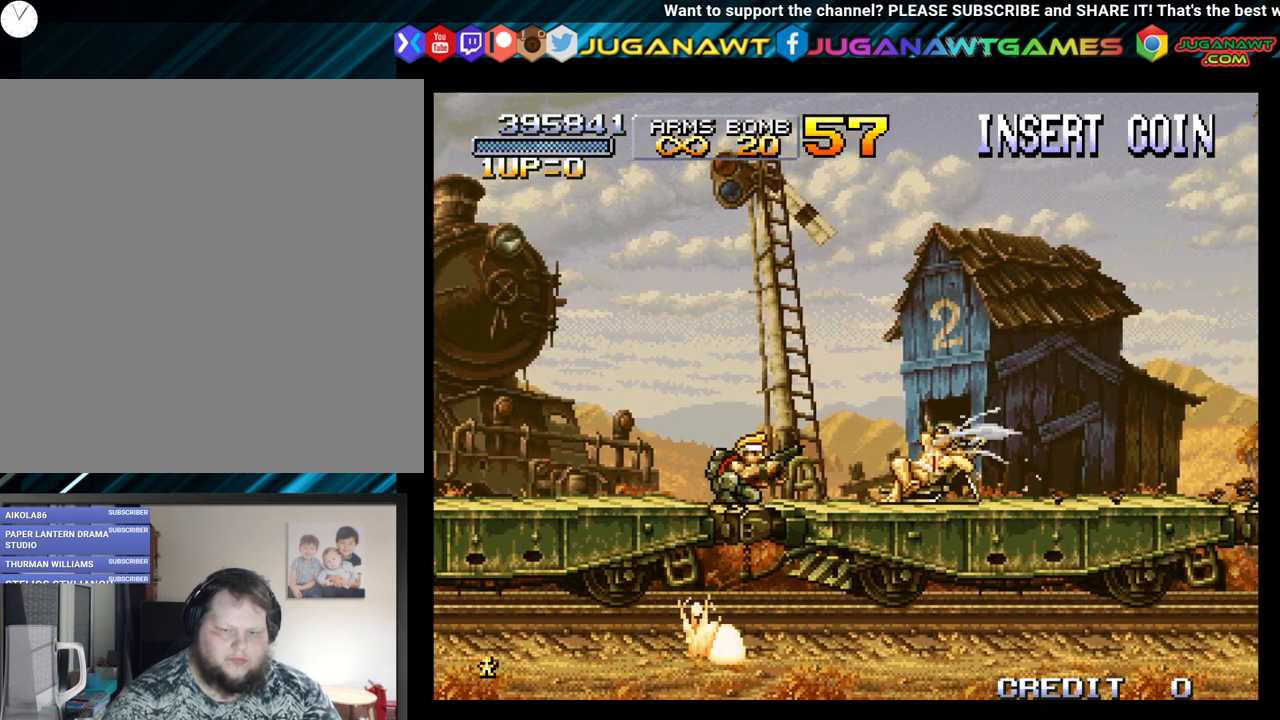
{"buttons": ["DPAD_RIGHT"], "left_stick": "center", "right_stick": "center", "events": [[17, "A", "down"], [100, "A", "up"], [183, "A", "down"], [283, "A", "up"], [350, "DPAD_DOWN", "up"], [383, "A", "down"], [483, "A", "up"]]}
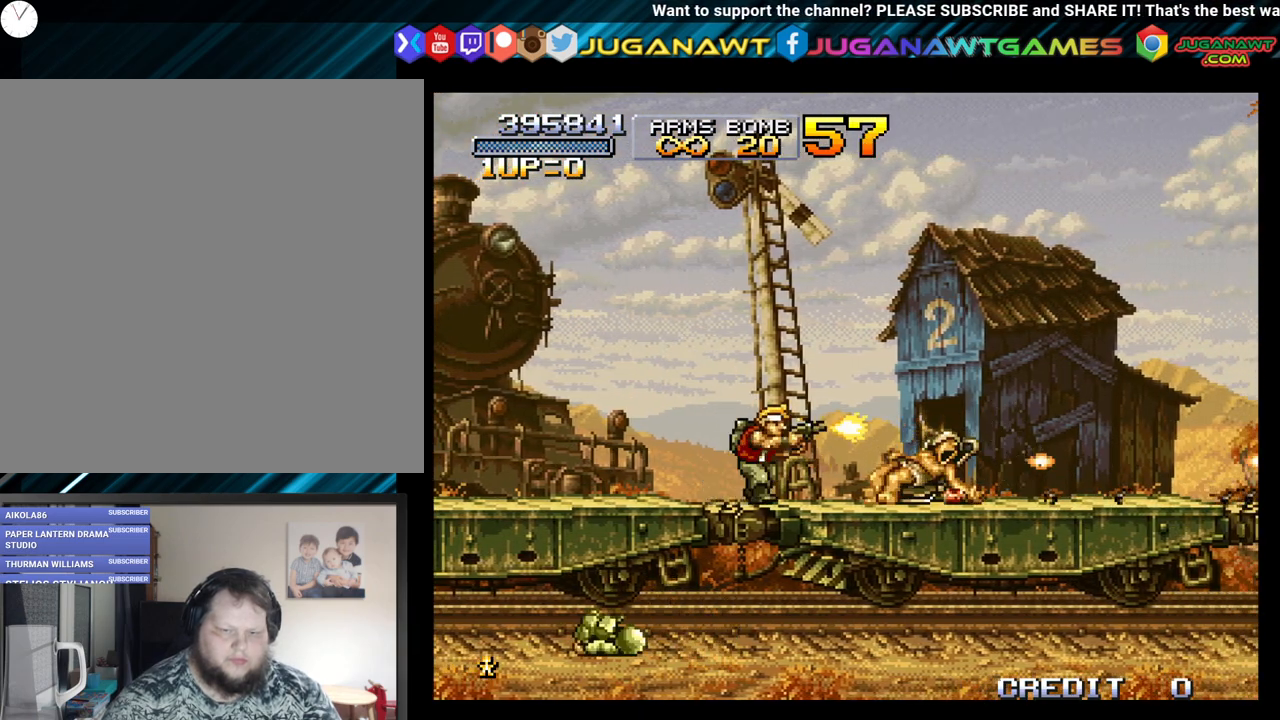
{"buttons": ["A", "DPAD_RIGHT"], "left_stick": "center", "right_stick": "center", "events": [[83, "A", "down"], [150, "A", "up"], [433, "A", "down"]]}
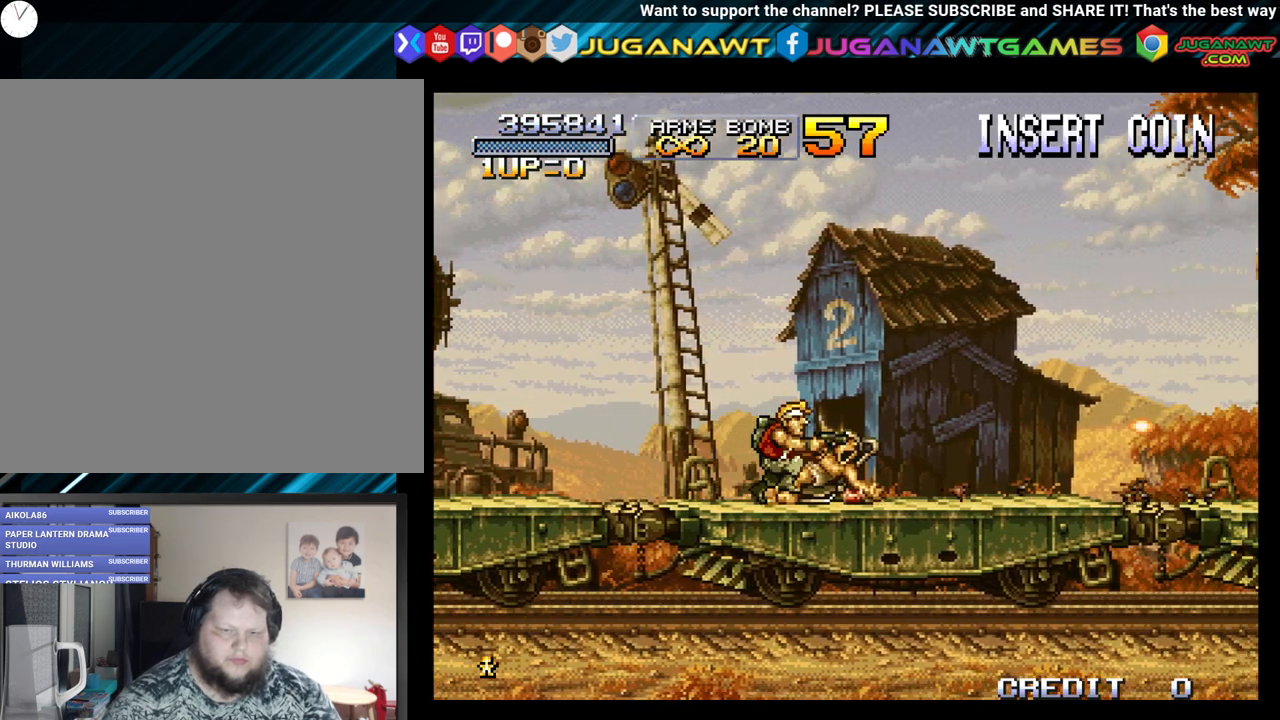
{"buttons": ["DPAD_DOWN", "DPAD_RIGHT"], "left_stick": "center", "right_stick": "center", "events": [[33, "A", "up"], [150, "A", "down"], [233, "A", "up"], [333, "A", "down"], [383, "DPAD_DOWN", "down"], [433, "A", "up"]]}
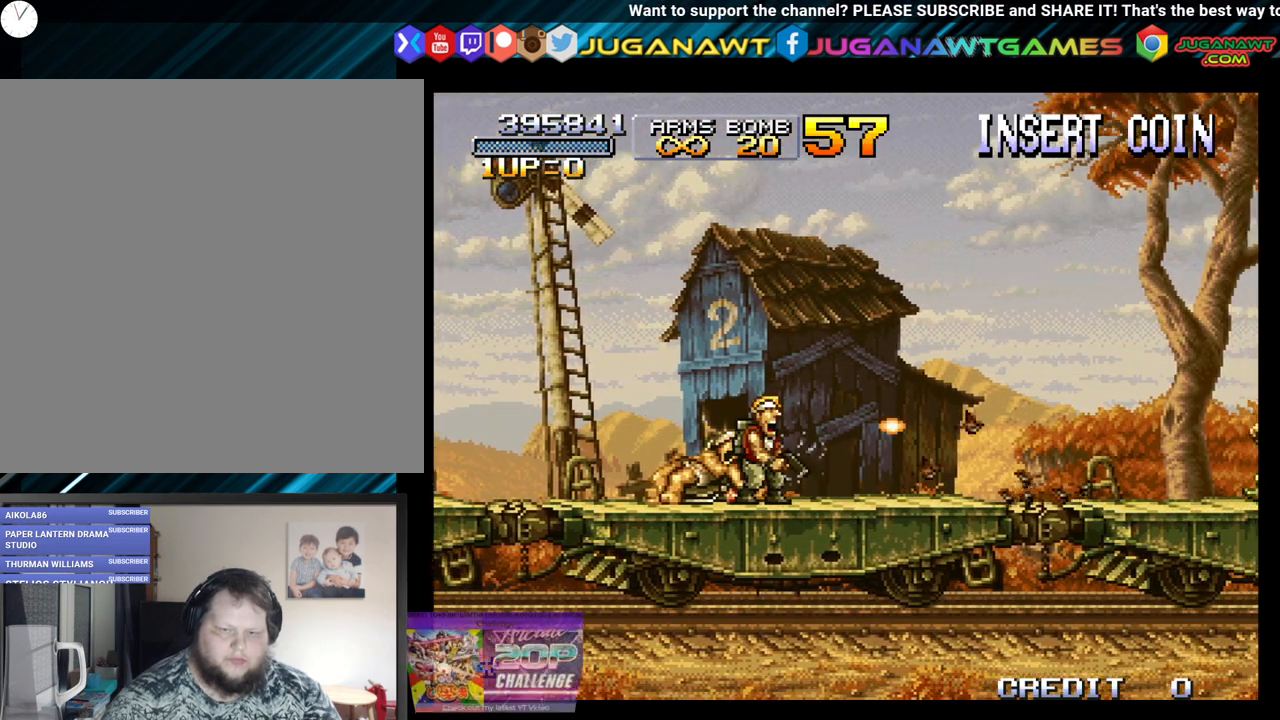
{"buttons": ["A", "DPAD_RIGHT"], "left_stick": "center", "right_stick": "center", "events": [[33, "A", "down"], [133, "A", "up"], [250, "A", "down"], [300, "DPAD_DOWN", "up"], [333, "A", "up"], [450, "A", "down"]]}
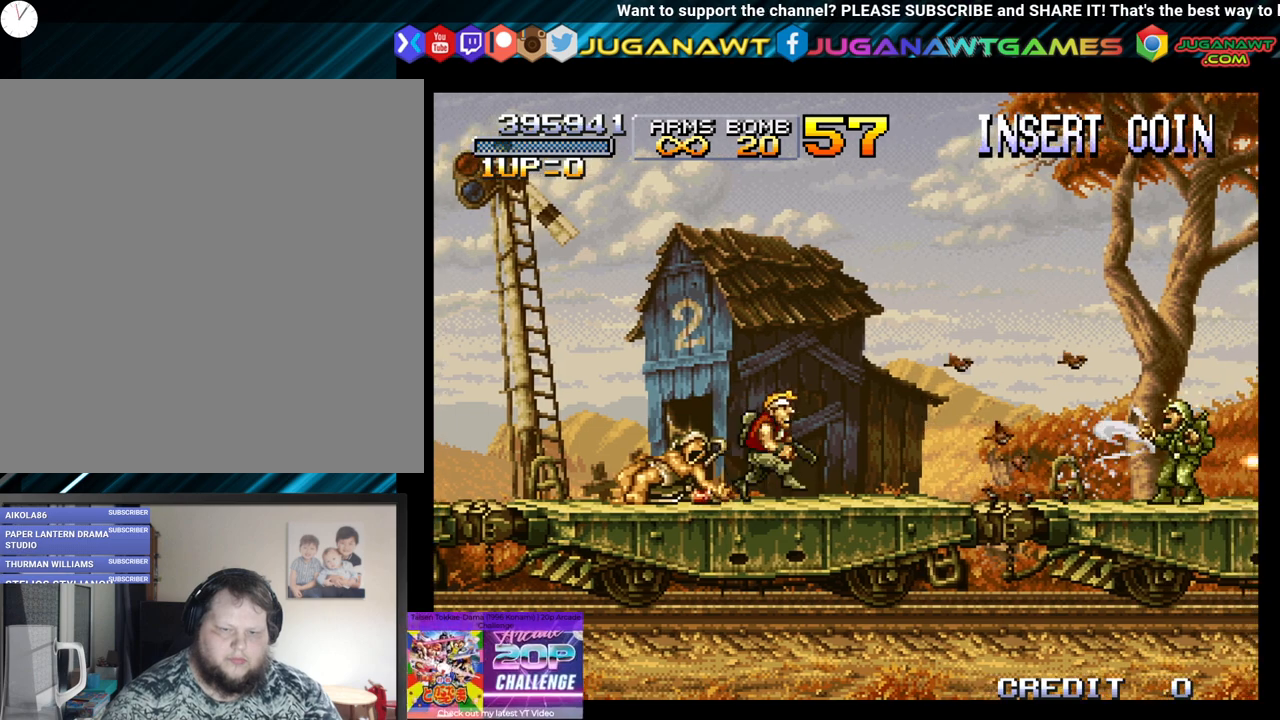
{"buttons": ["DPAD_RIGHT"], "left_stick": "center", "right_stick": "center", "events": [[50, "A", "up"], [150, "A", "down"], [217, "A", "up"], [333, "A", "down"], [417, "A", "up"]]}
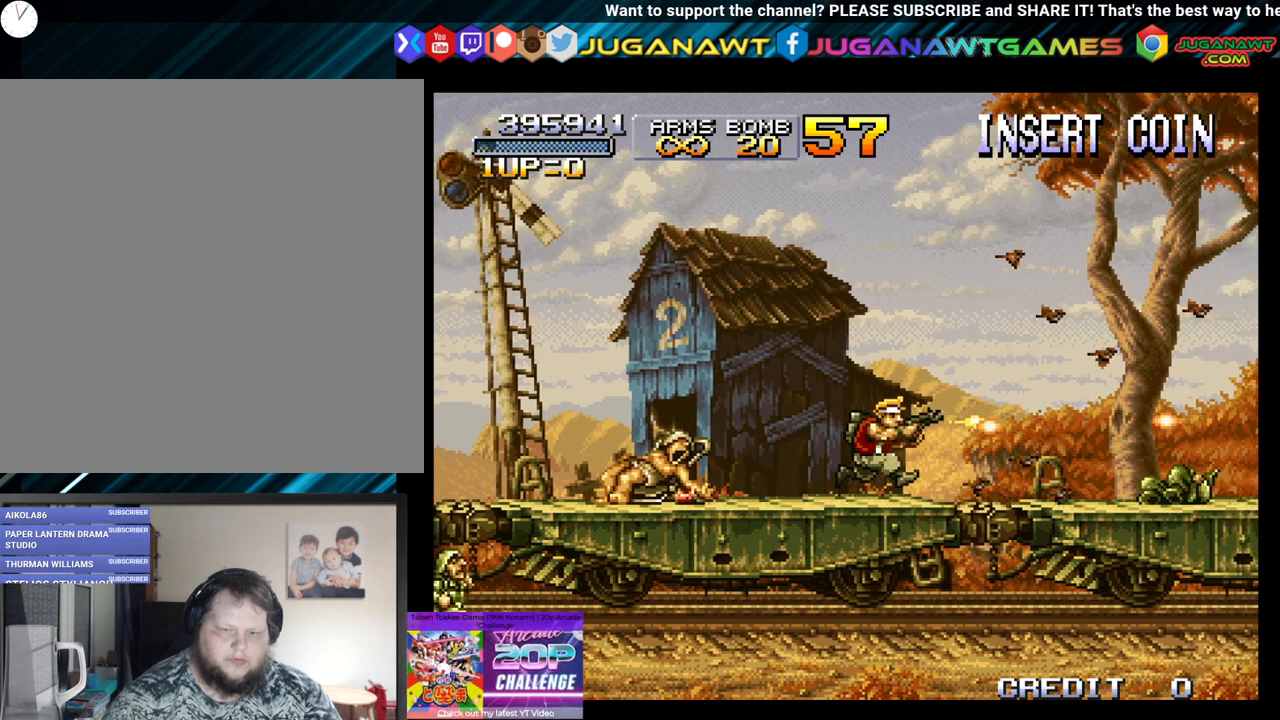
{"buttons": ["B", "DPAD_DOWN"], "left_stick": "center", "right_stick": "center", "events": [[33, "A", "down"], [100, "A", "up"], [183, "DPAD_RIGHT", "up"], [283, "DPAD_LEFT", "down"], [383, "DPAD_DOWN", "down"], [400, "DPAD_LEFT", "up"], [483, "B", "down"]]}
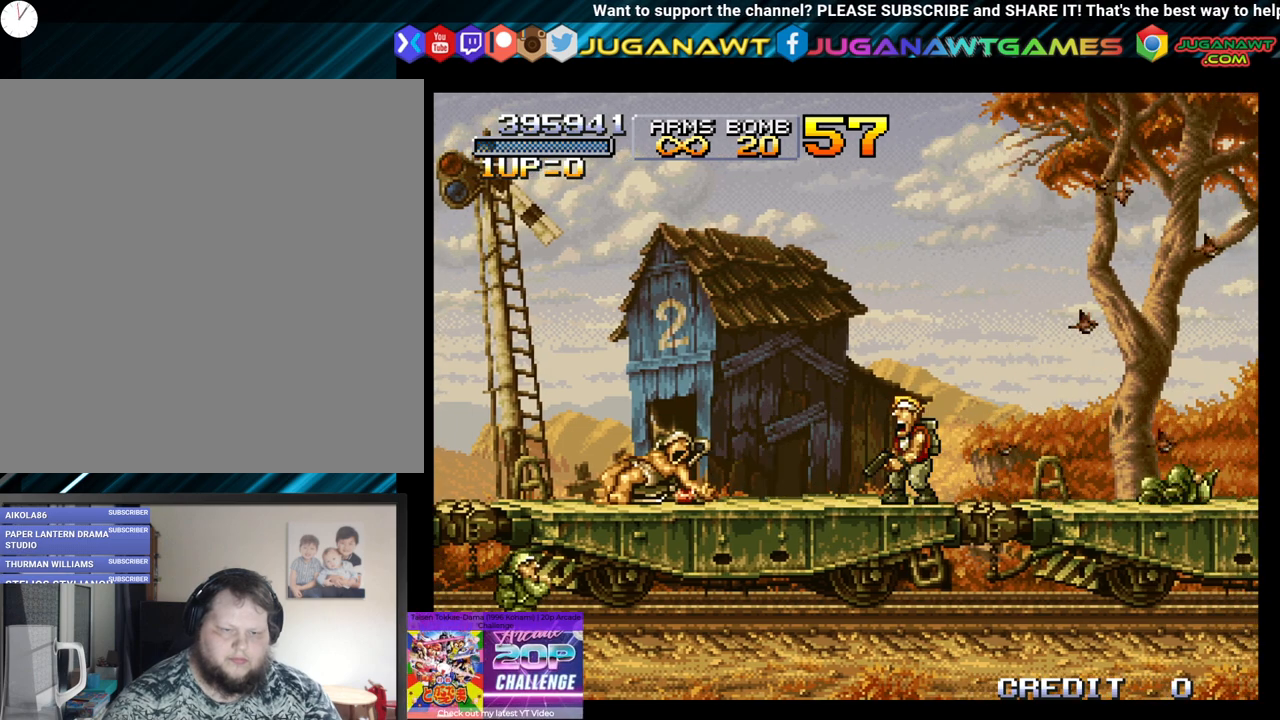
{"buttons": ["DPAD_DOWN"], "left_stick": "center", "right_stick": "center", "events": [[83, "B", "up"], [183, "A", "down"], [300, "A", "up"], [383, "A", "down"], [467, "A", "up"]]}
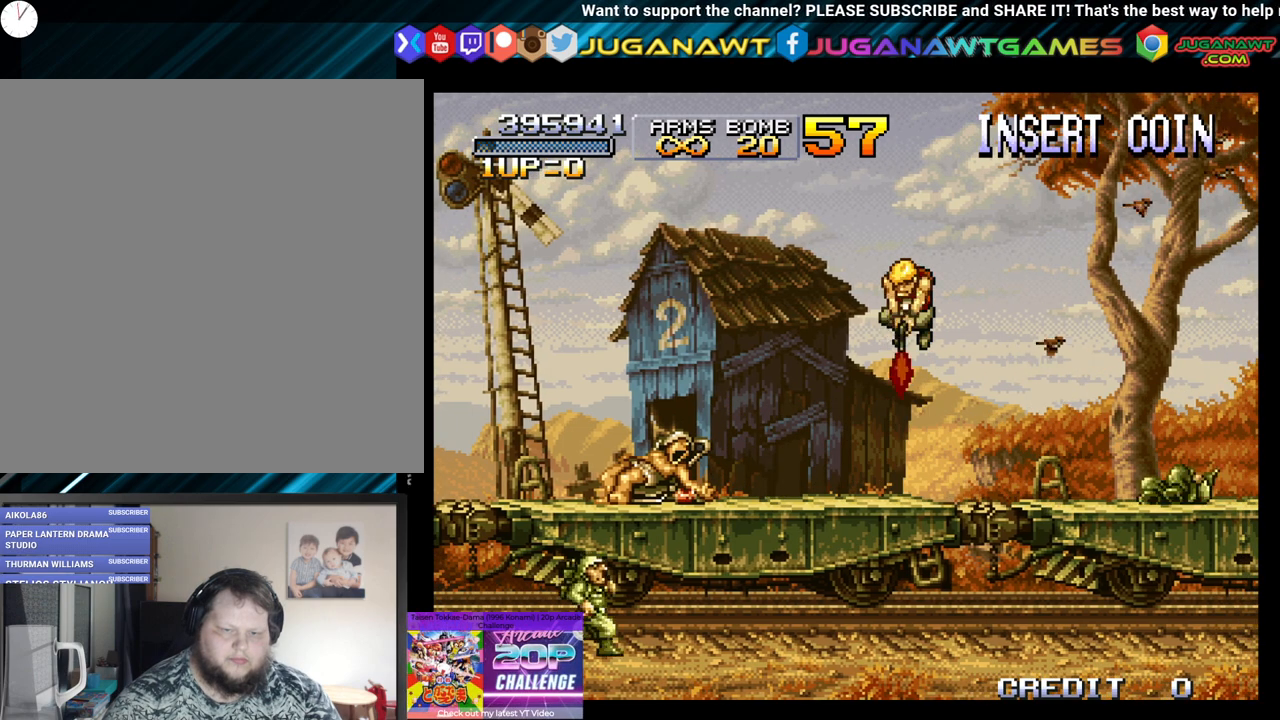
{"buttons": ["DPAD_DOWN"], "left_stick": "center", "right_stick": "center", "events": [[50, "DPAD_RIGHT", "down"], [167, "DPAD_DOWN", "up"], [367, "DPAD_DOWN", "down"], [400, "DPAD_RIGHT", "up"]]}
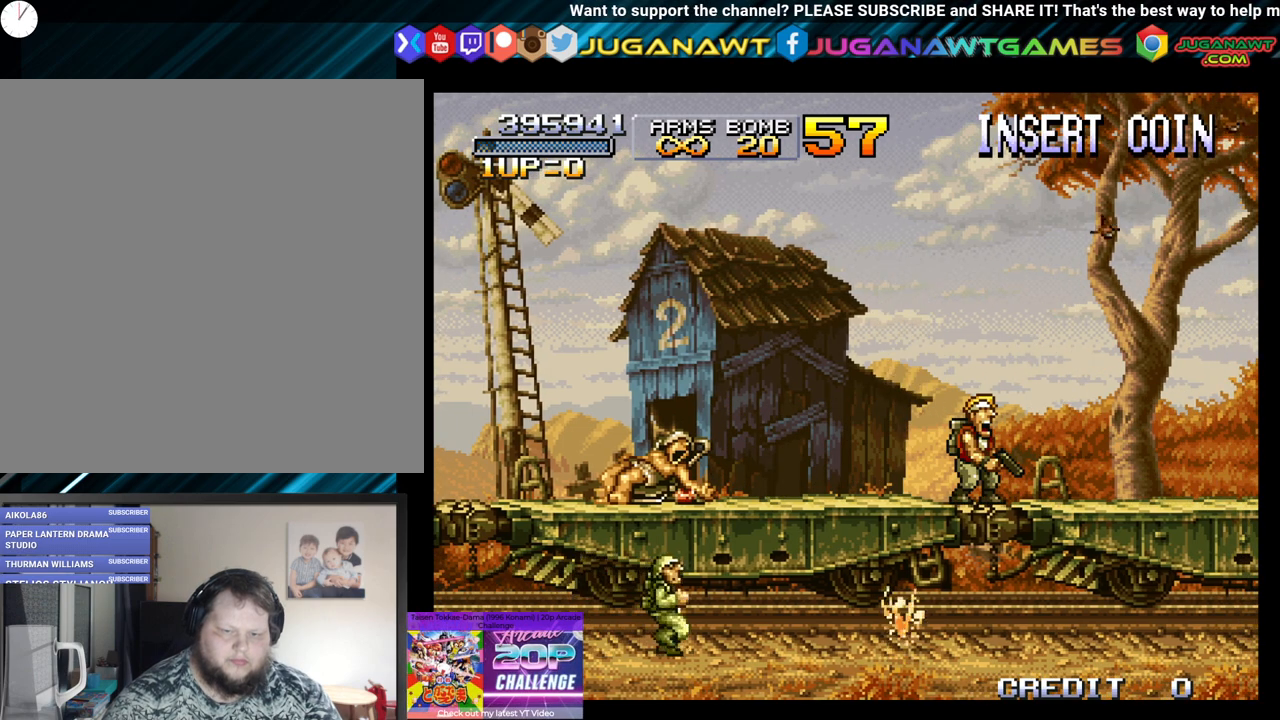
{"buttons": ["DPAD_LEFT"], "left_stick": "center", "right_stick": "center", "events": [[67, "B", "down"], [200, "B", "up"], [433, "DPAD_LEFT", "down"], [450, "DPAD_DOWN", "up"]]}
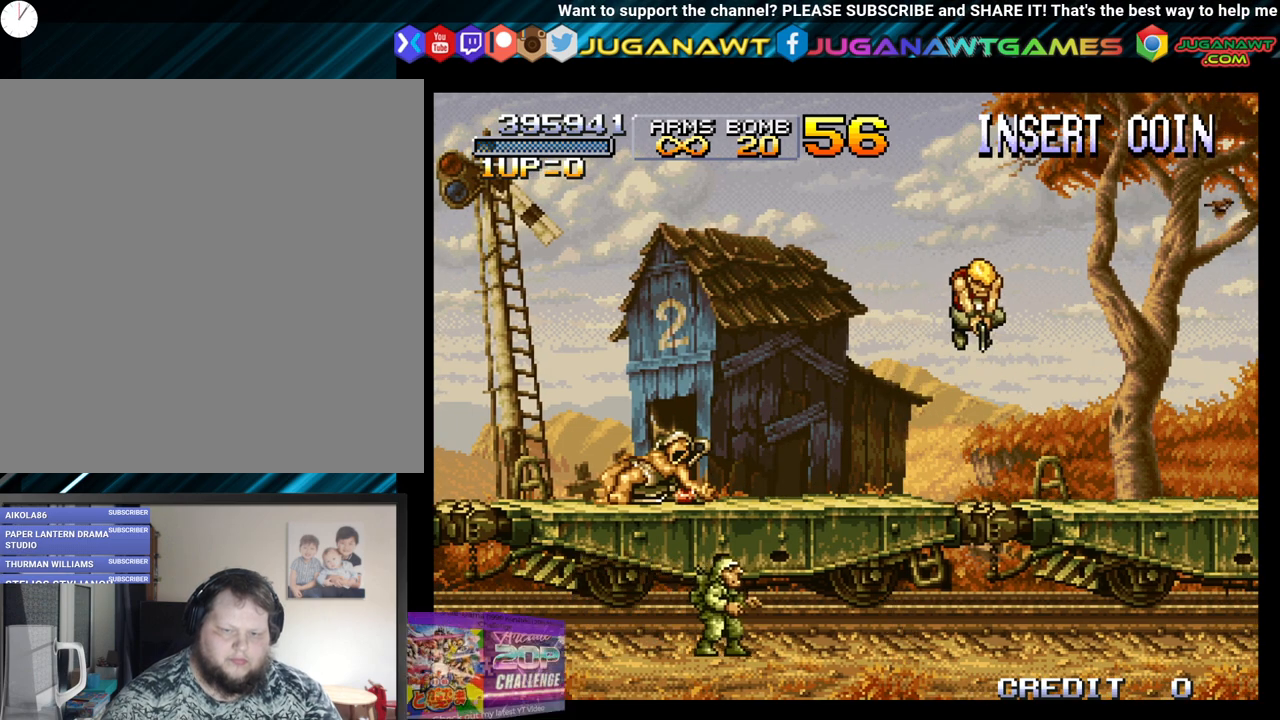
{"buttons": ["B", "DPAD_DOWN", "DPAD_LEFT"], "left_stick": "center", "right_stick": "center", "events": [[33, "DPAD_DOWN", "down"], [67, "A", "down"], [150, "A", "up"], [250, "A", "down"], [367, "A", "up"], [467, "B", "down"]]}
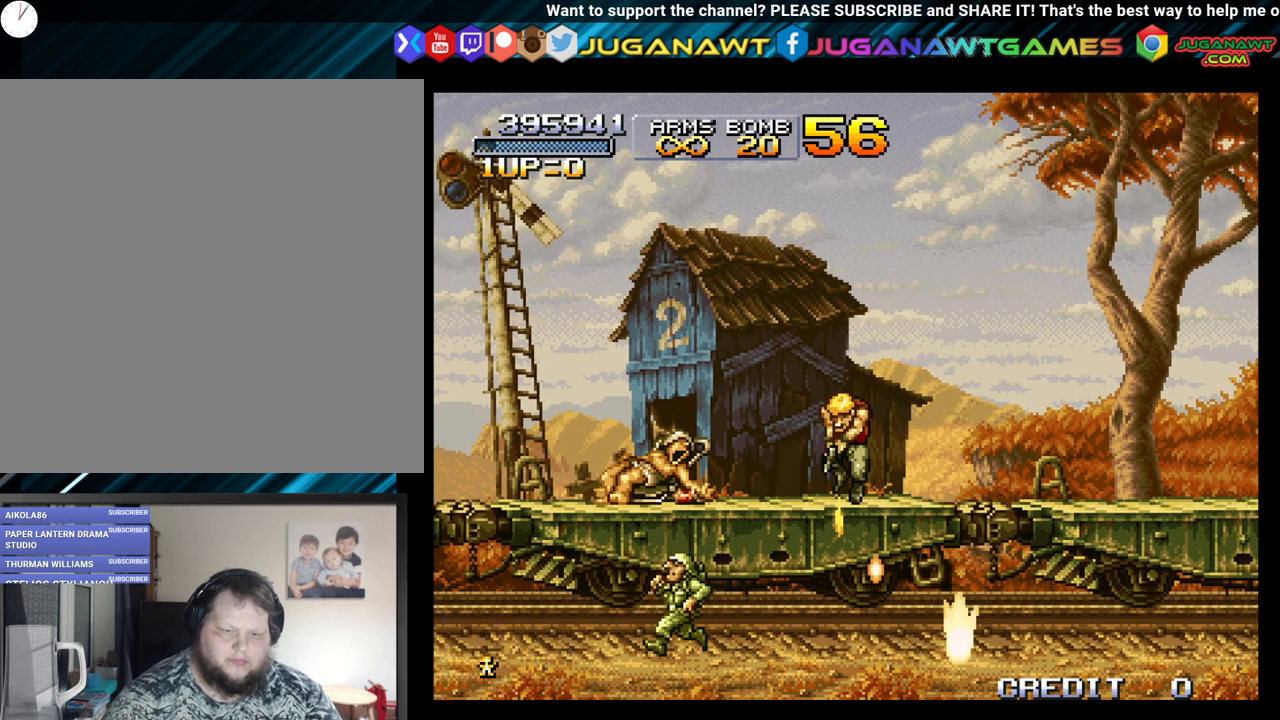
{"buttons": ["DPAD_DOWN", "DPAD_LEFT"], "left_stick": "center", "right_stick": "center", "events": [[50, "A", "down"], [67, "A", "up"], [67, "B", "up"], [167, "A", "down"], [167, "B", "down"], [267, "A", "up"], [267, "B", "up"], [350, "A", "down"], [367, "B", "down"], [450, "A", "up"], [450, "B", "up"]]}
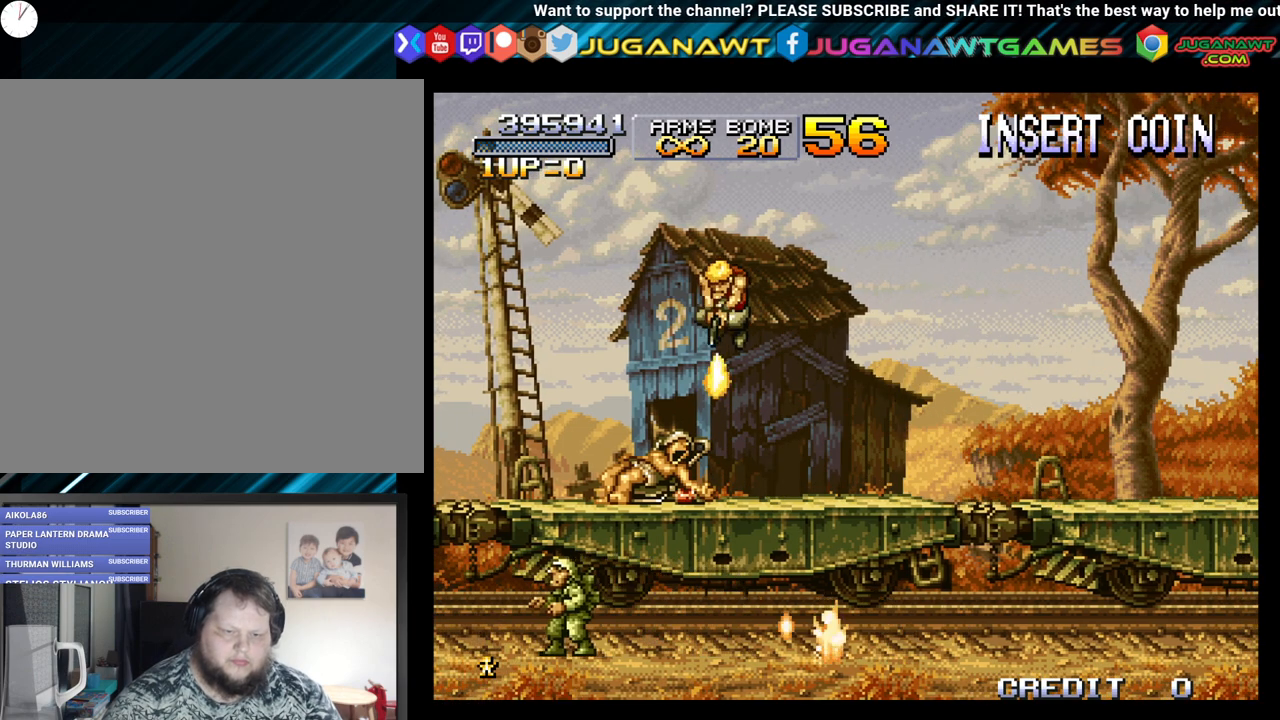
{"buttons": ["A", "B", "DPAD_DOWN", "DPAD_LEFT"], "left_stick": "center", "right_stick": "center", "events": [[50, "A", "down"], [50, "B", "down"], [167, "A", "up"], [167, "B", "up"], [233, "A", "down"], [233, "B", "down"], [350, "A", "up"], [350, "B", "up"], [417, "A", "down"], [417, "B", "down"]]}
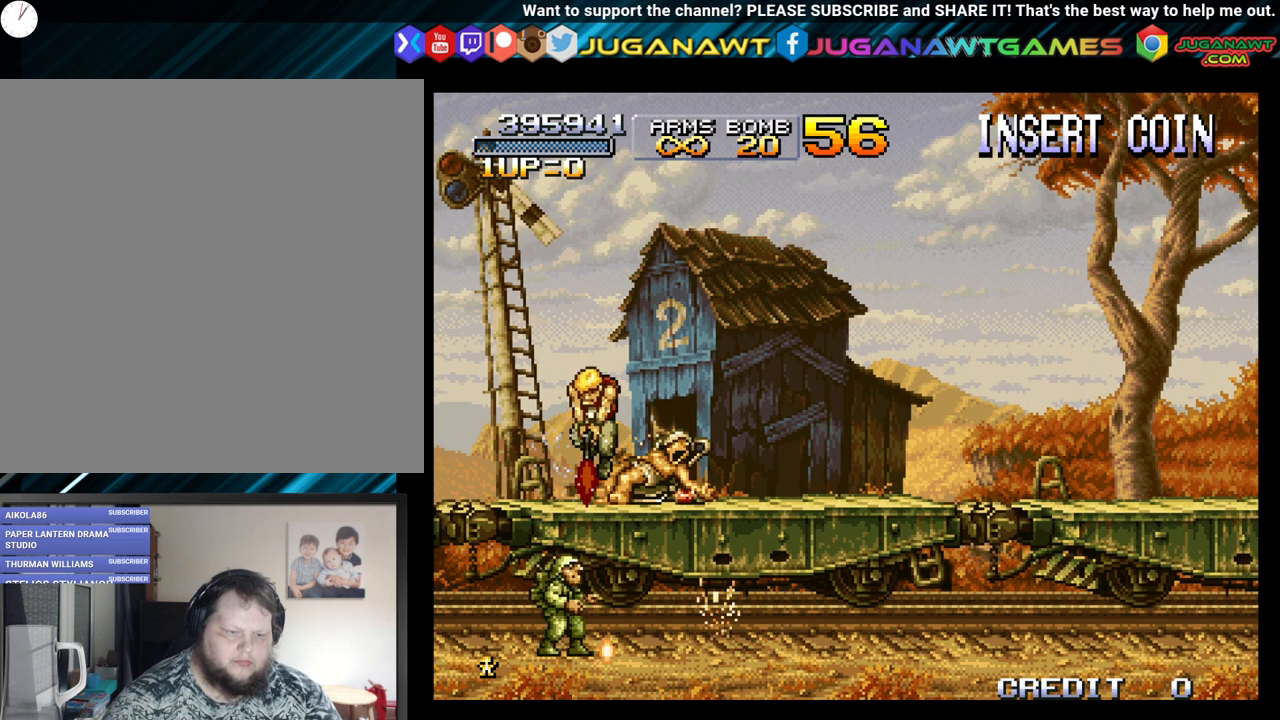
{"buttons": ["DPAD_DOWN", "DPAD_RIGHT"], "left_stick": "center", "right_stick": "center", "events": [[33, "A", "up"], [33, "B", "up"], [133, "A", "down"], [133, "B", "down"], [133, "DPAD_LEFT", "up"], [183, "DPAD_RIGHT", "down"], [250, "A", "up"], [250, "B", "up"], [317, "A", "down"], [317, "B", "down"], [433, "A", "up"], [433, "B", "up"]]}
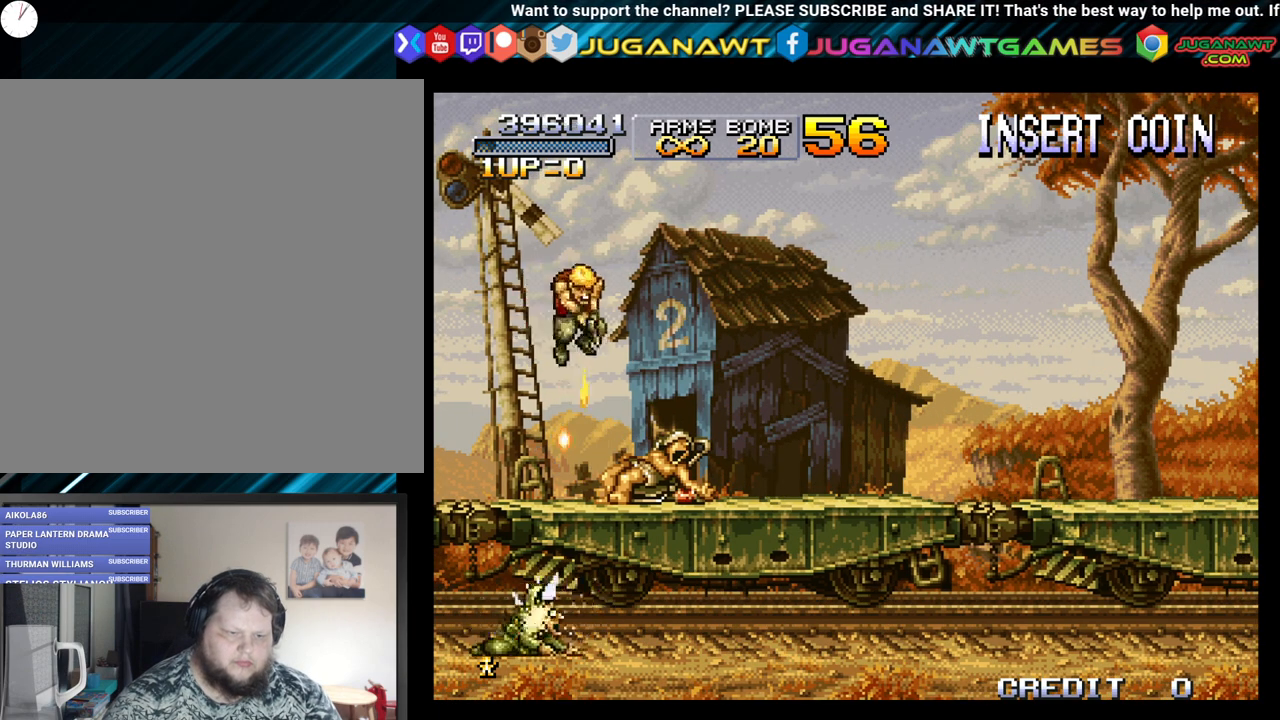
{"buttons": ["A", "B", "DPAD_DOWN", "DPAD_RIGHT"], "left_stick": "center", "right_stick": "center", "events": [[17, "A", "down"], [17, "B", "down"], [133, "A", "up"], [133, "B", "up"], [217, "A", "down"], [217, "B", "down"], [333, "A", "up"], [333, "B", "up"], [417, "A", "down"], [417, "B", "down"]]}
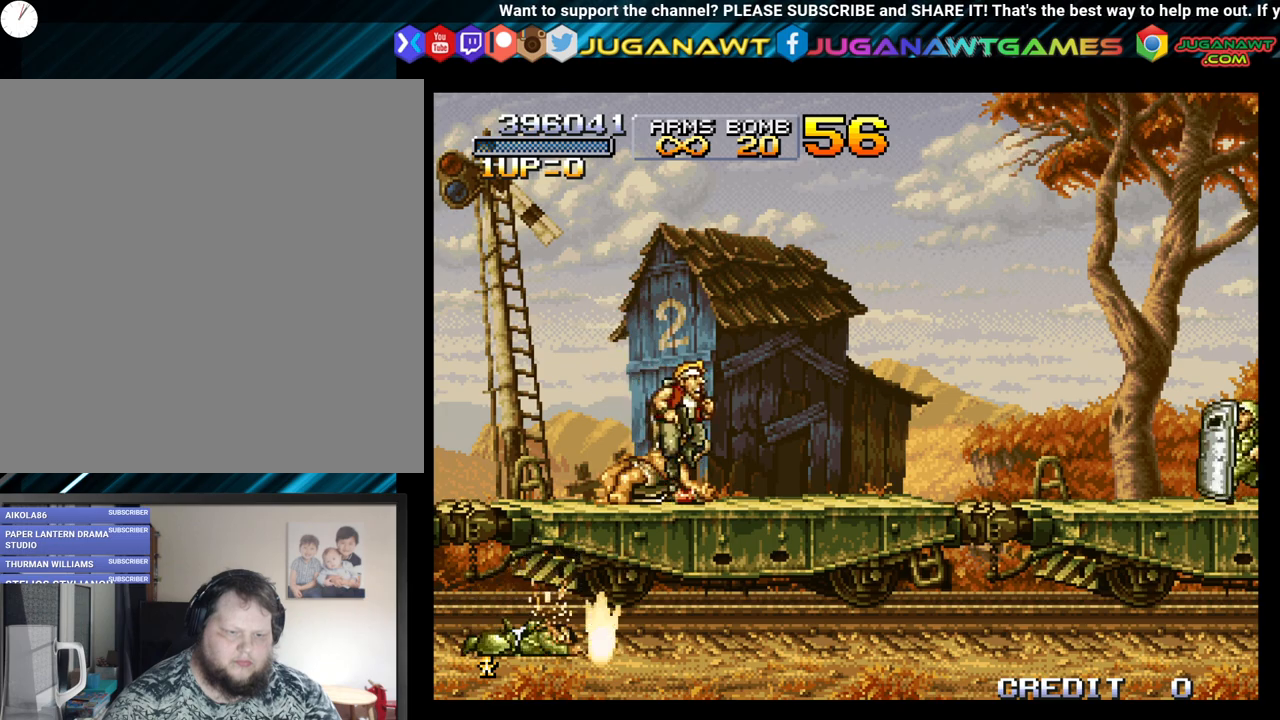
{"buttons": ["DPAD_LEFT"], "left_stick": "center", "right_stick": "center", "events": [[33, "A", "up"], [33, "B", "up"], [217, "DPAD_DOWN", "up"], [233, "A", "down"], [283, "DPAD_RIGHT", "up"], [317, "A", "up"], [367, "DPAD_LEFT", "down"]]}
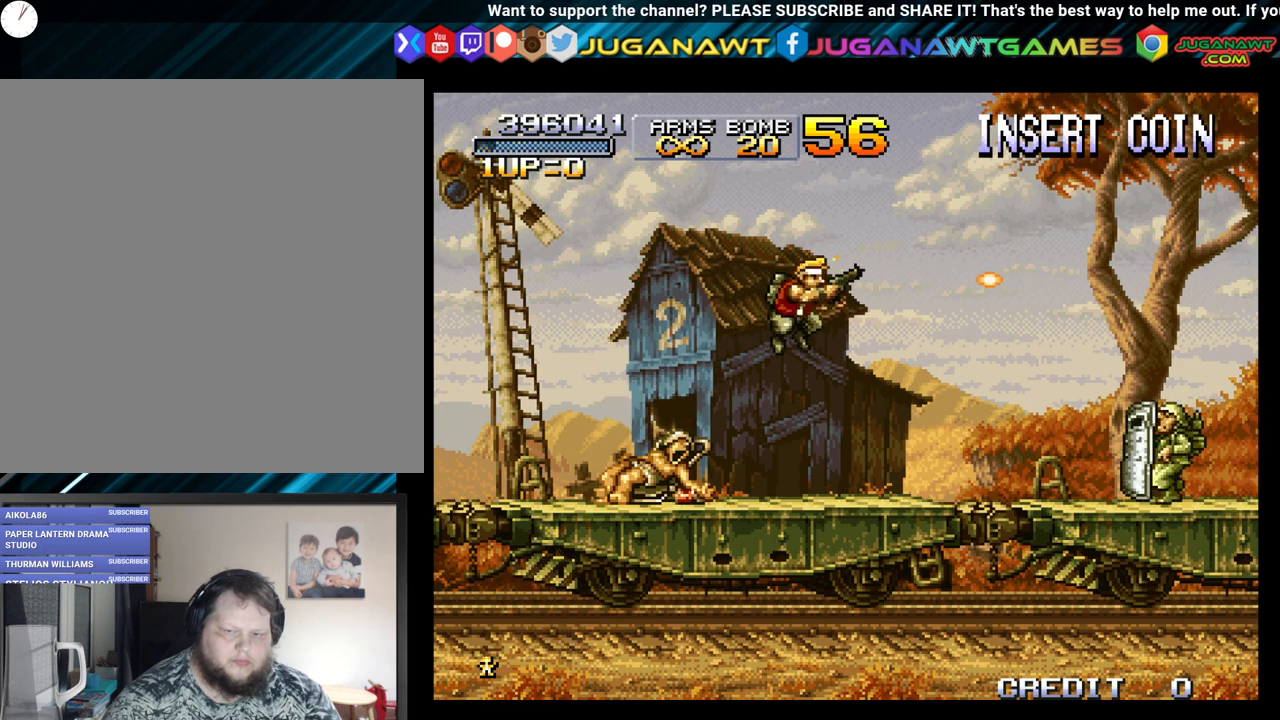
{"buttons": [], "left_stick": "center", "right_stick": "center", "events": [[233, "DPAD_LEFT", "up"], [267, "DPAD_RIGHT", "down"], [350, "A", "down"], [417, "A", "up"], [417, "DPAD_RIGHT", "up"]]}
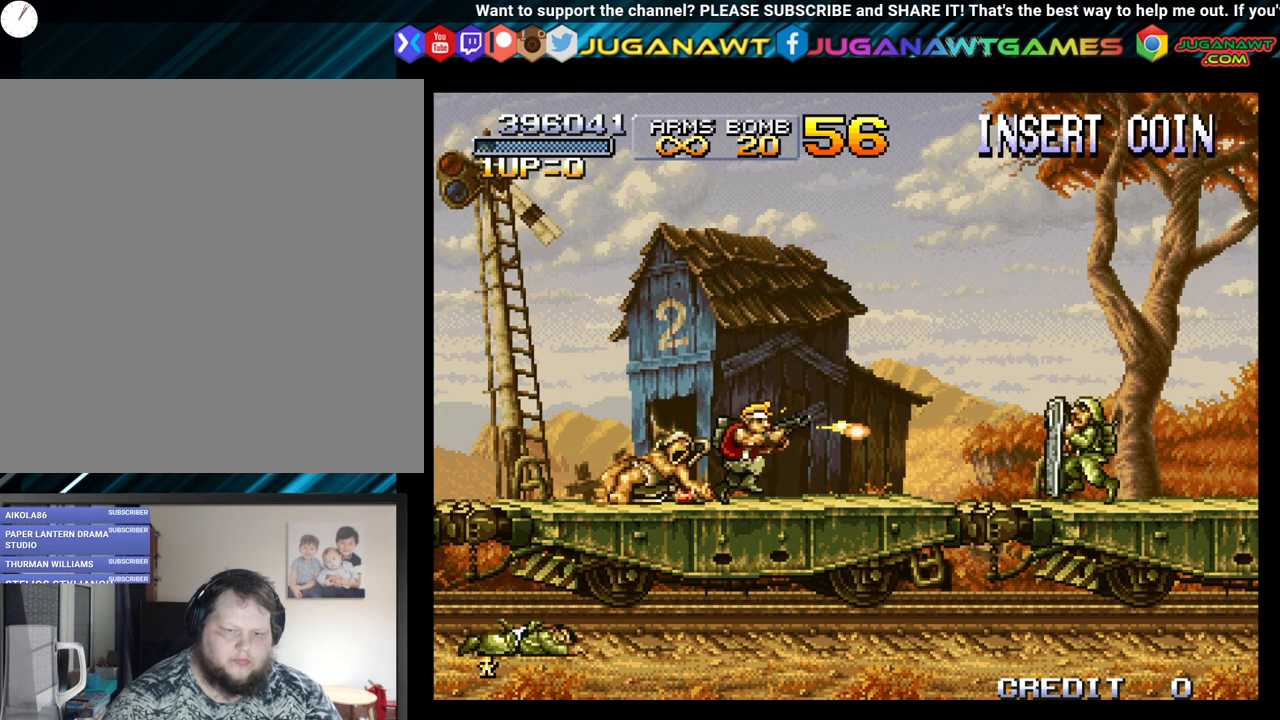
{"buttons": ["A"], "left_stick": "center", "right_stick": "center", "events": [[17, "A", "down"], [100, "A", "up"], [283, "A", "down"], [283, "X", "down"], [350, "A", "up"], [350, "X", "up"], [467, "A", "down"]]}
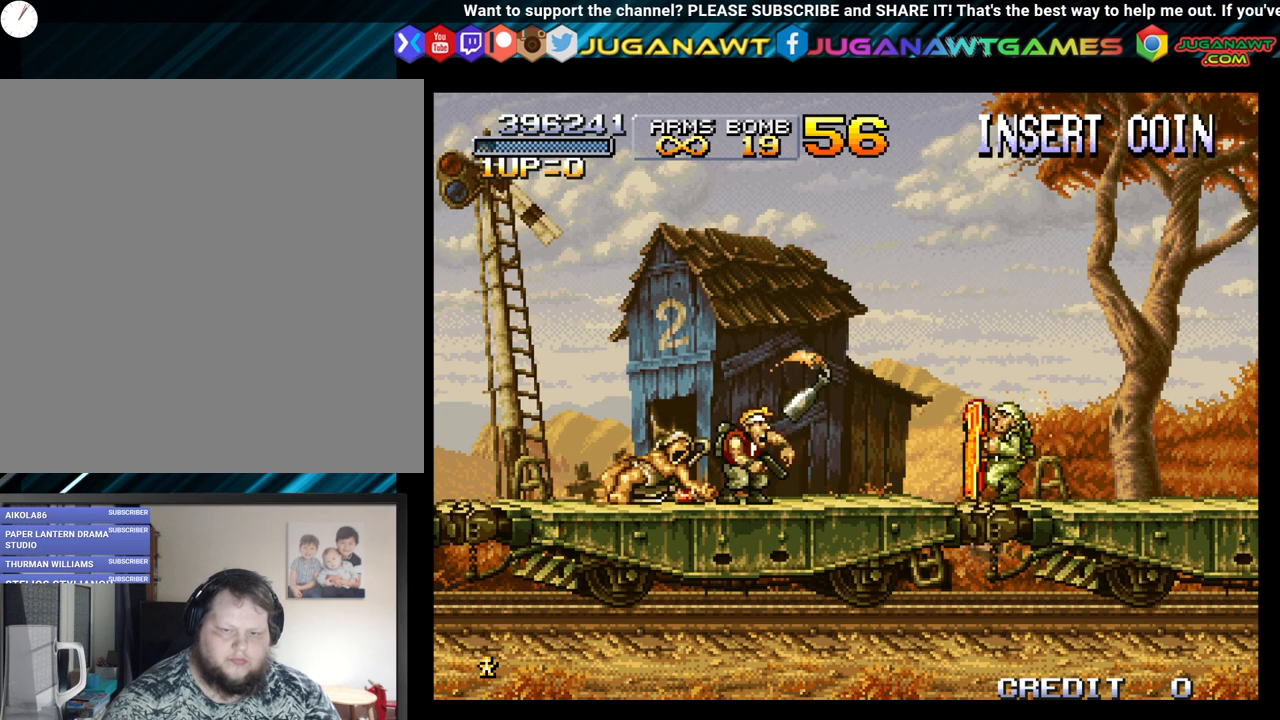
{"buttons": ["DPAD_DOWN"], "left_stick": "center", "right_stick": "center", "events": [[67, "A", "up"], [183, "A", "down"], [233, "DPAD_DOWN", "down"], [250, "A", "up"], [333, "A", "down"], [450, "A", "up"]]}
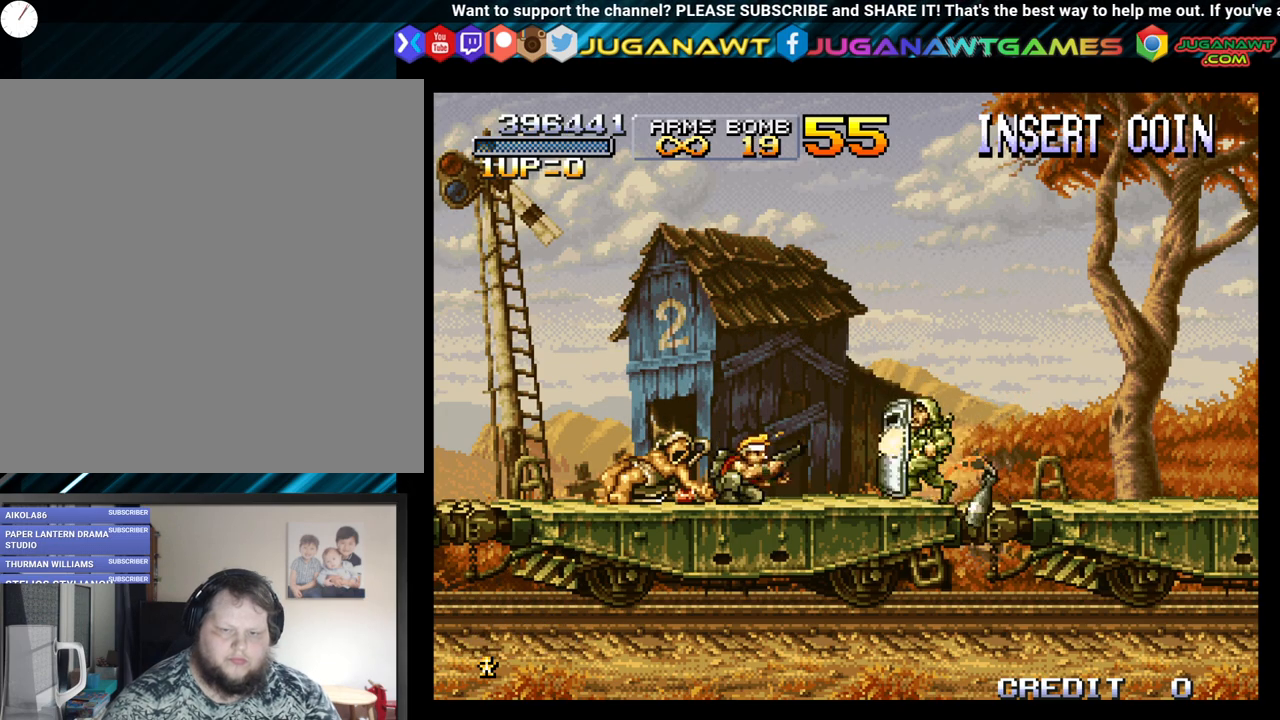
{"buttons": ["A", "DPAD_DOWN"], "left_stick": "center", "right_stick": "center", "events": [[17, "A", "down"], [150, "A", "up"], [217, "A", "down"], [333, "A", "up"], [417, "A", "down"]]}
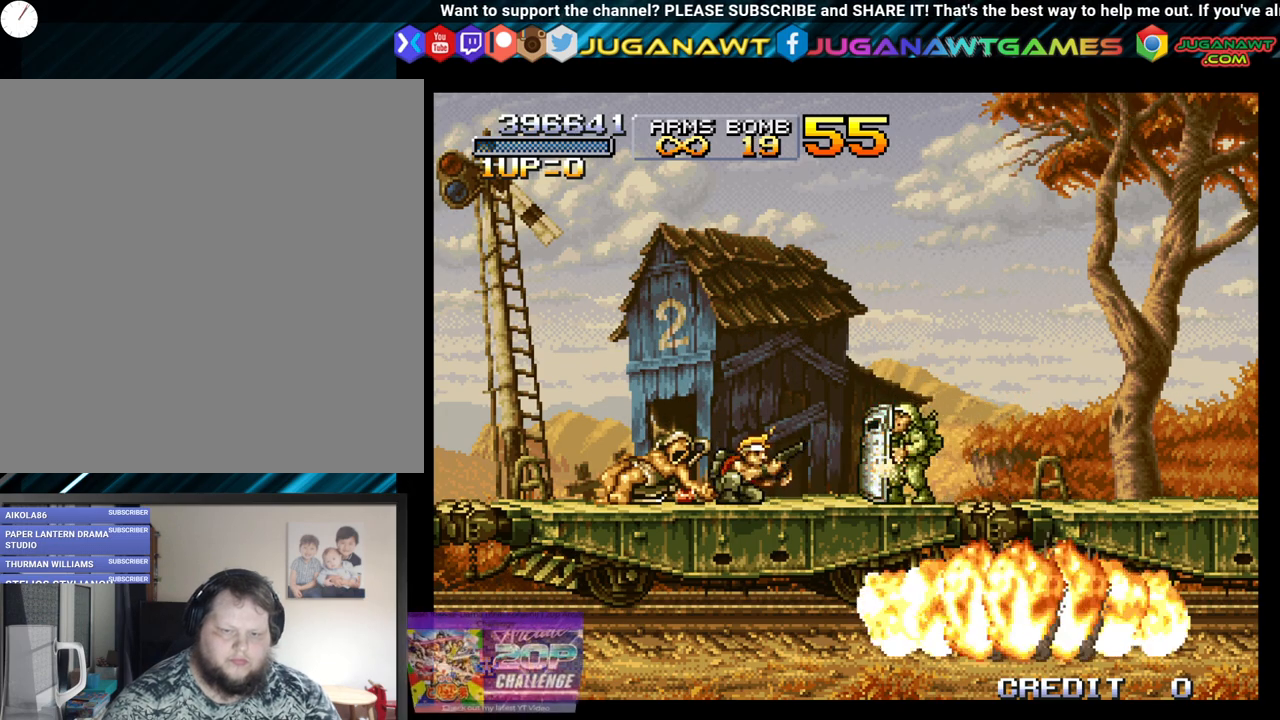
{"buttons": ["A", "DPAD_DOWN"], "left_stick": "center", "right_stick": "center", "events": [[17, "A", "up"], [100, "A", "down"], [183, "A", "up"], [267, "A", "down"], [367, "A", "up"], [450, "A", "down"]]}
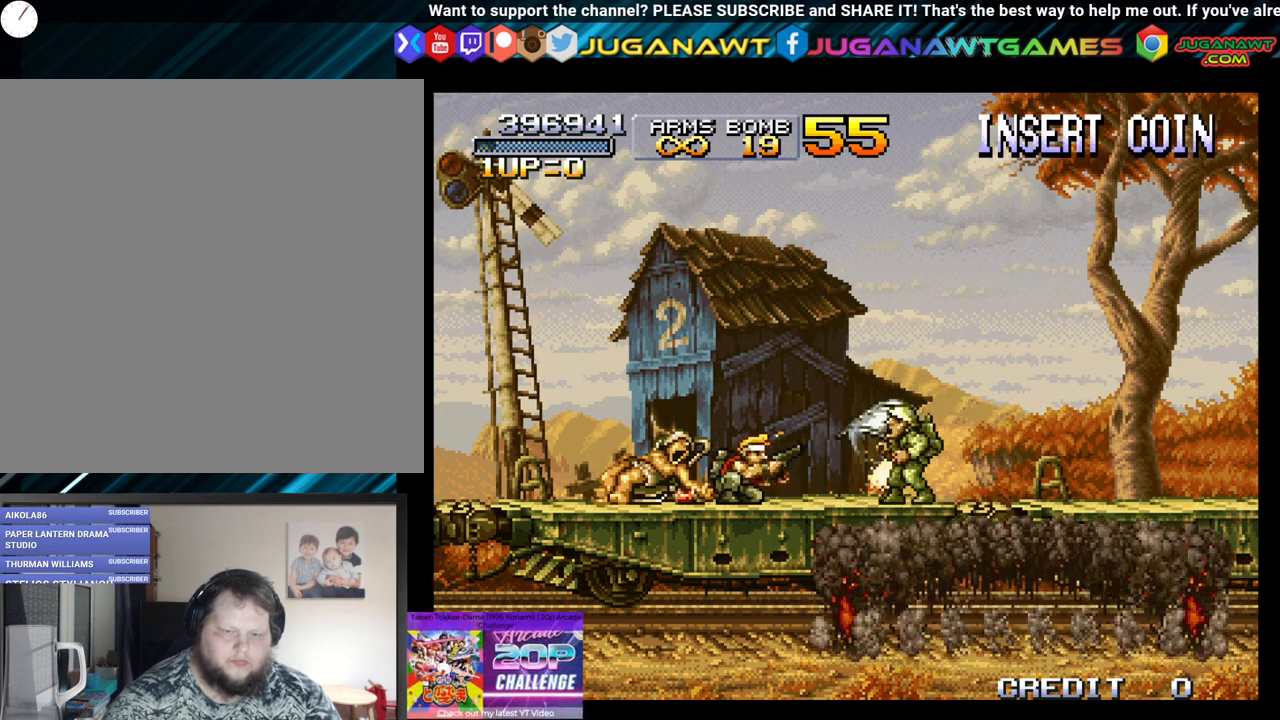
{"buttons": ["DPAD_RIGHT"], "left_stick": "center", "right_stick": "center", "events": [[67, "A", "up"], [117, "A", "down"], [267, "A", "up"], [350, "A", "down"], [433, "A", "up"], [483, "DPAD_RIGHT", "down"], [500, "DPAD_DOWN", "up"]]}
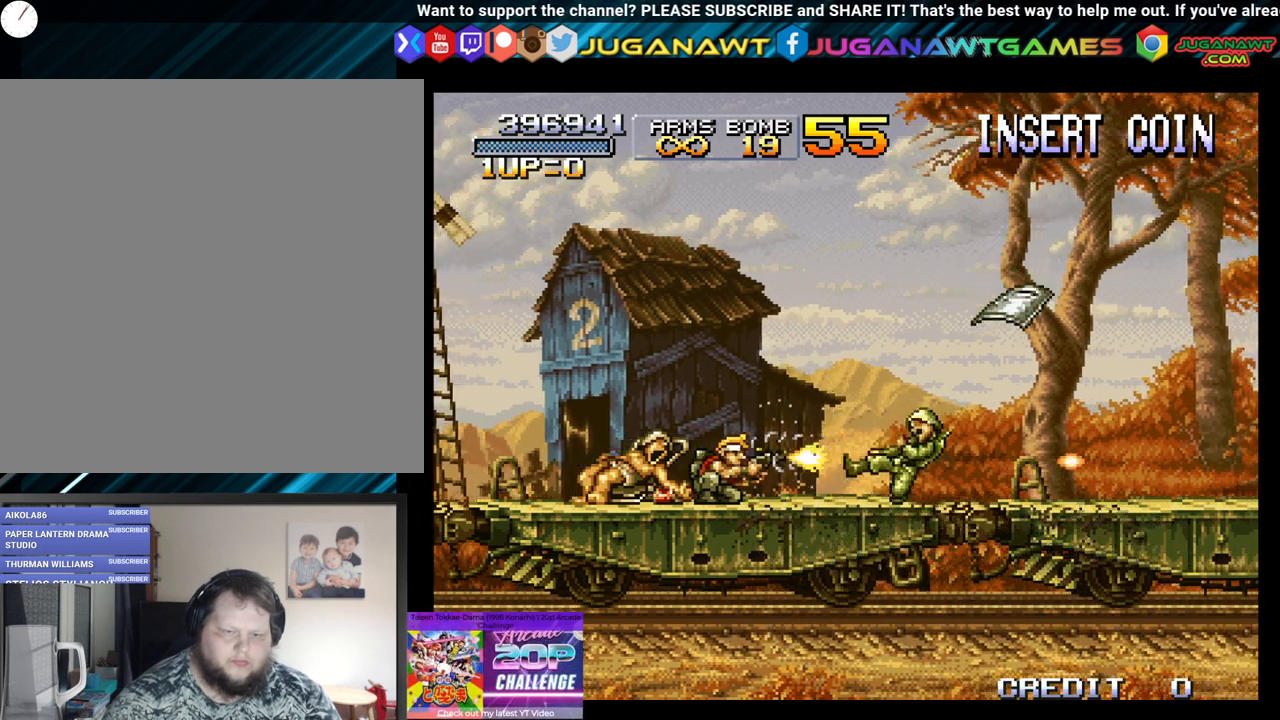
{"buttons": ["DPAD_RIGHT"], "left_stick": "center", "right_stick": "center", "events": []}